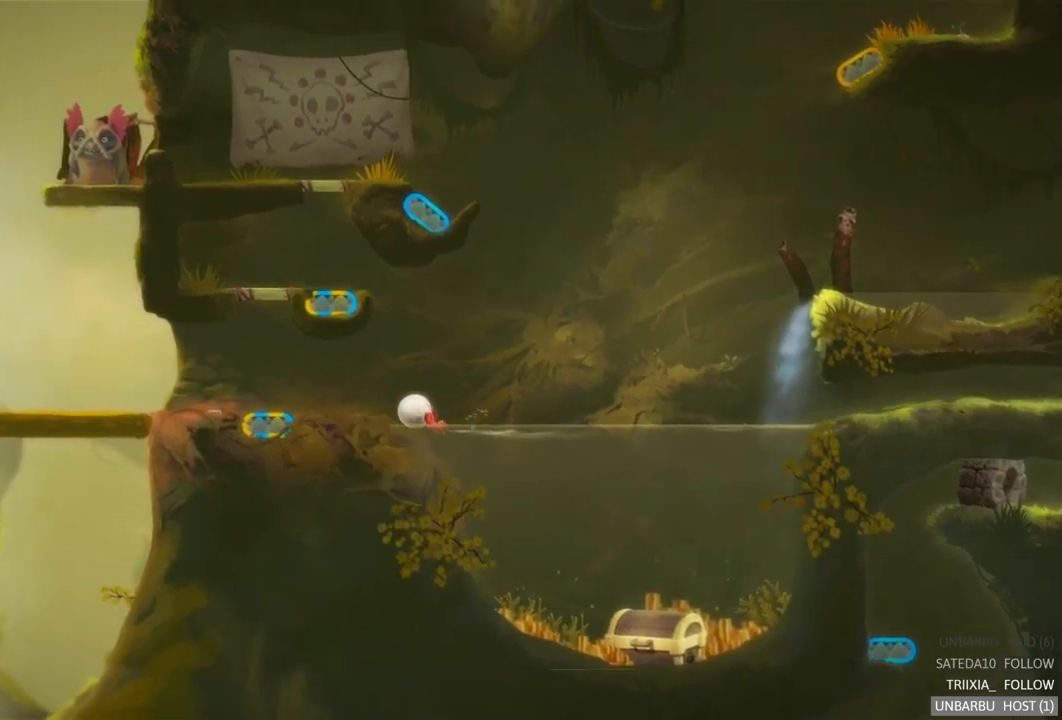
Gameplay with a controller (Xbox layout); each line is a JSON object with the inputs held at the frame after it. "events" lists button and stick changes between this image and that frame as [ms after this image, input, new state], when the widget could be followed in between. Not read: L3 R3.
{"buttons": [], "left_stick": "center", "right_stick": "center", "events": [[283, "left_stick", "center"]]}
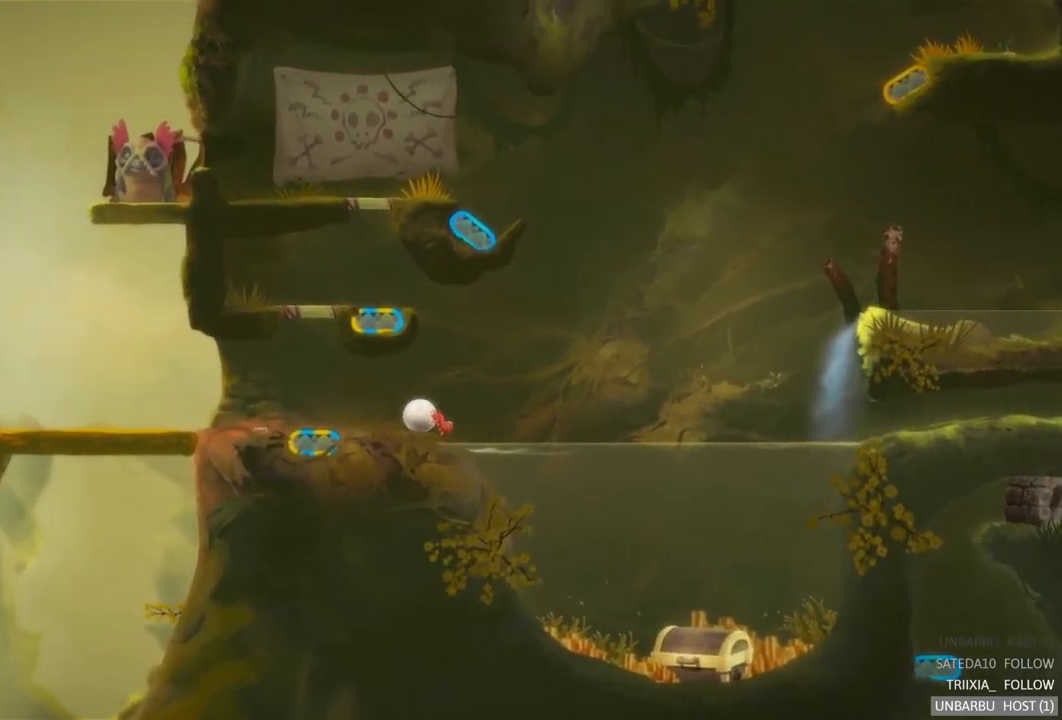
{"buttons": [], "left_stick": "center", "right_stick": "center", "events": [[150, "SELECT", "down"], [350, "SELECT", "up"]]}
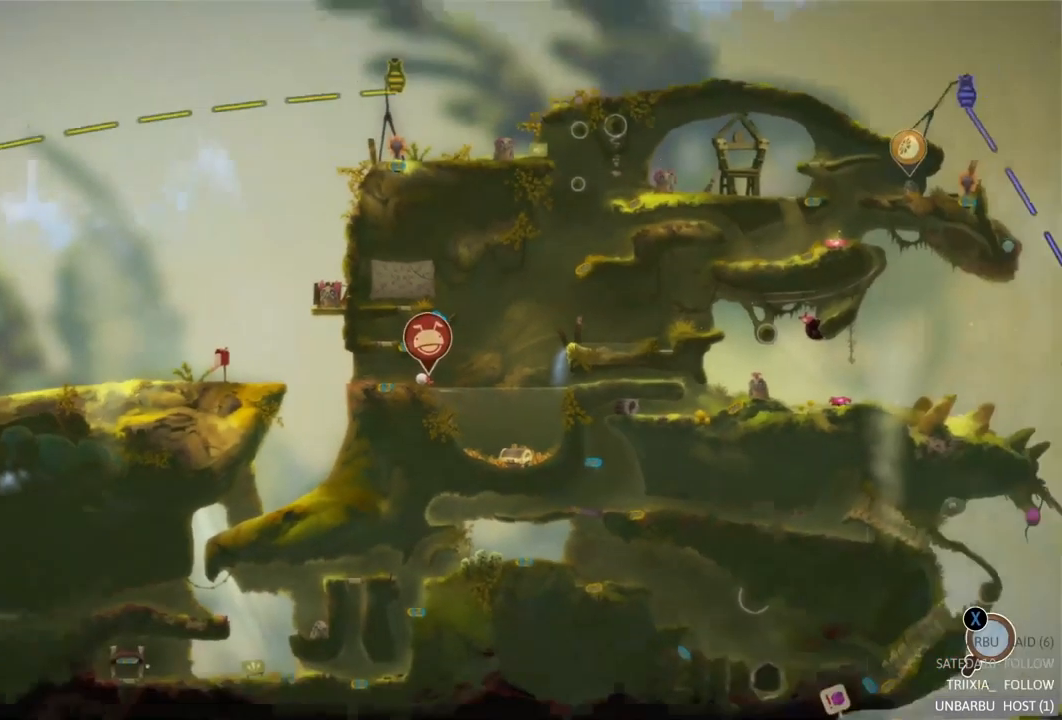
{"buttons": [], "left_stick": "center", "right_stick": "center", "events": []}
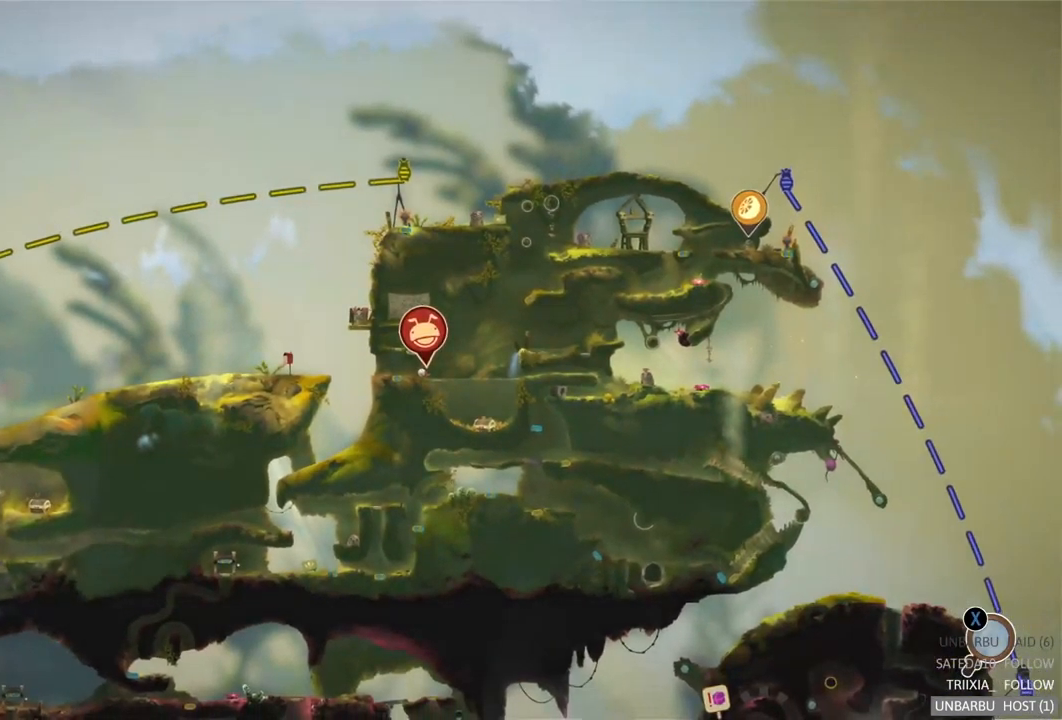
{"buttons": [], "left_stick": "center", "right_stick": "center", "events": [[83, "left_stick", "down-left"], [400, "left_stick", "center"]]}
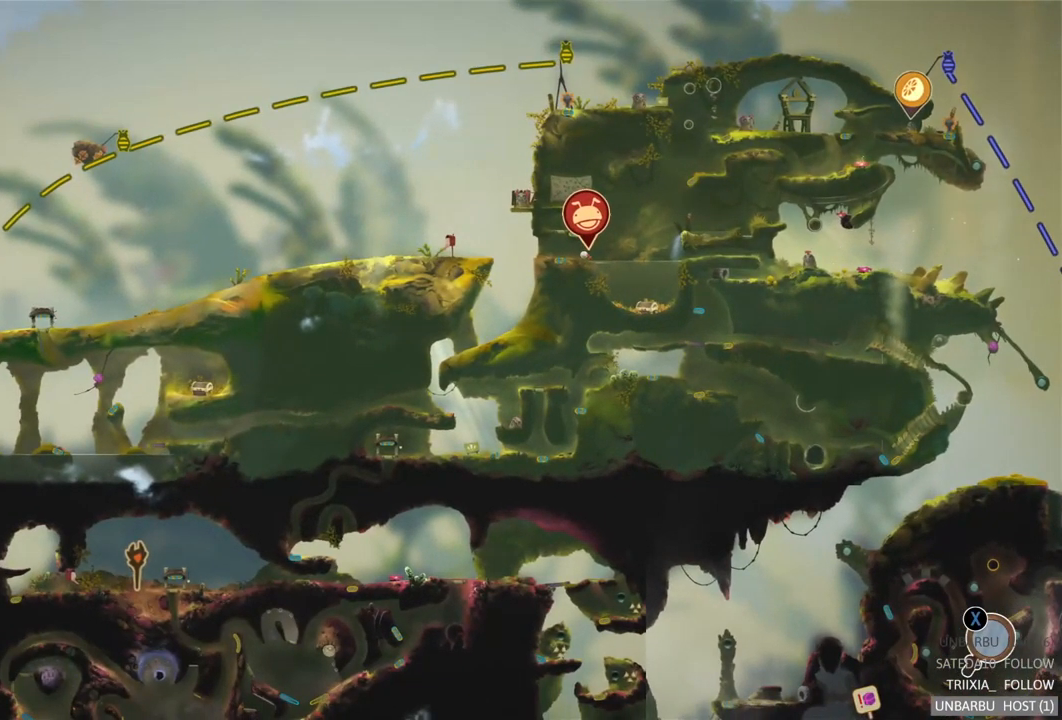
{"buttons": [], "left_stick": "center", "right_stick": "center", "events": []}
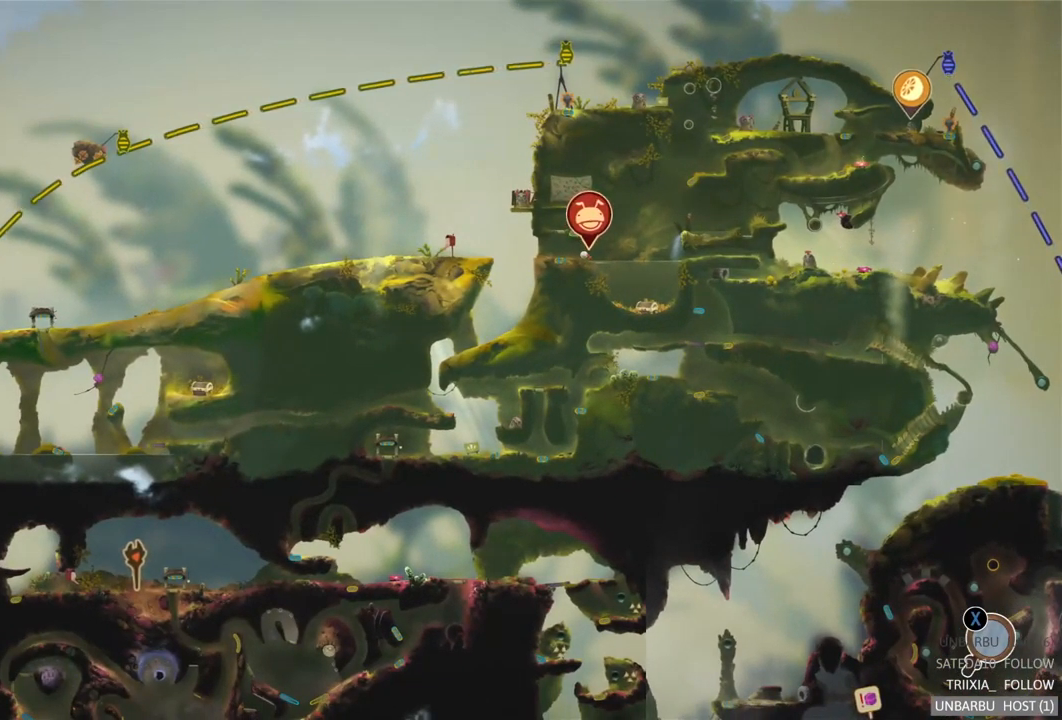
{"buttons": [], "left_stick": "center", "right_stick": "center", "events": [[133, "left_stick", "down-left"], [450, "left_stick", "center"]]}
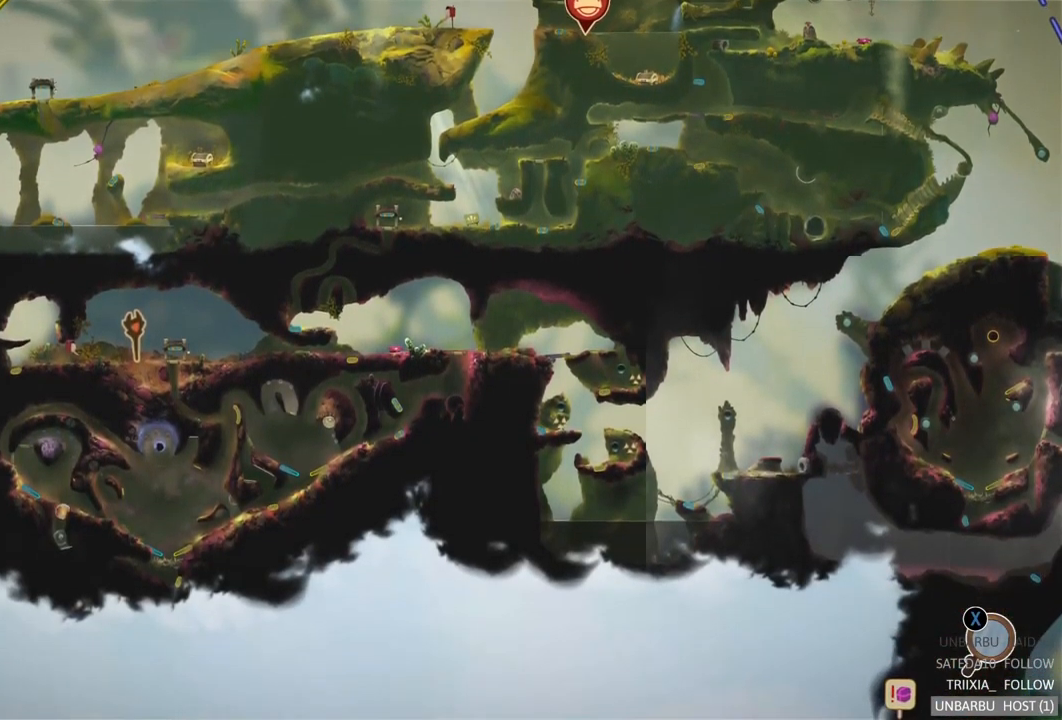
{"buttons": [], "left_stick": "up-left", "right_stick": "center", "events": [[450, "left_stick", "up-left"]]}
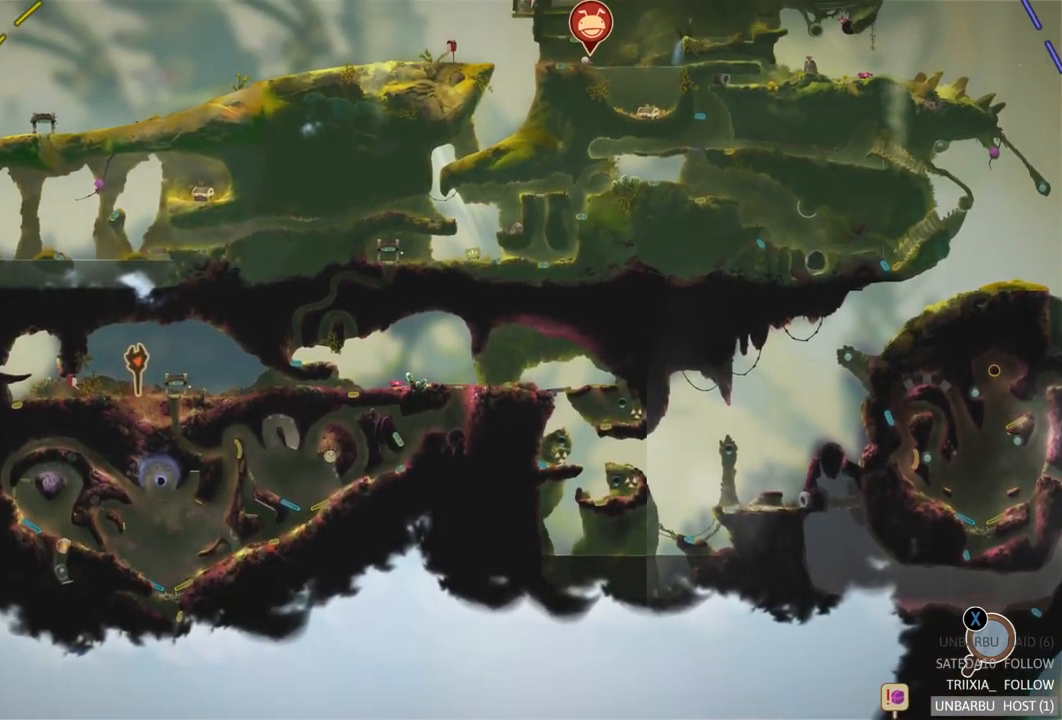
{"buttons": [], "left_stick": "left", "right_stick": "center", "events": [[183, "left_stick", "left"]]}
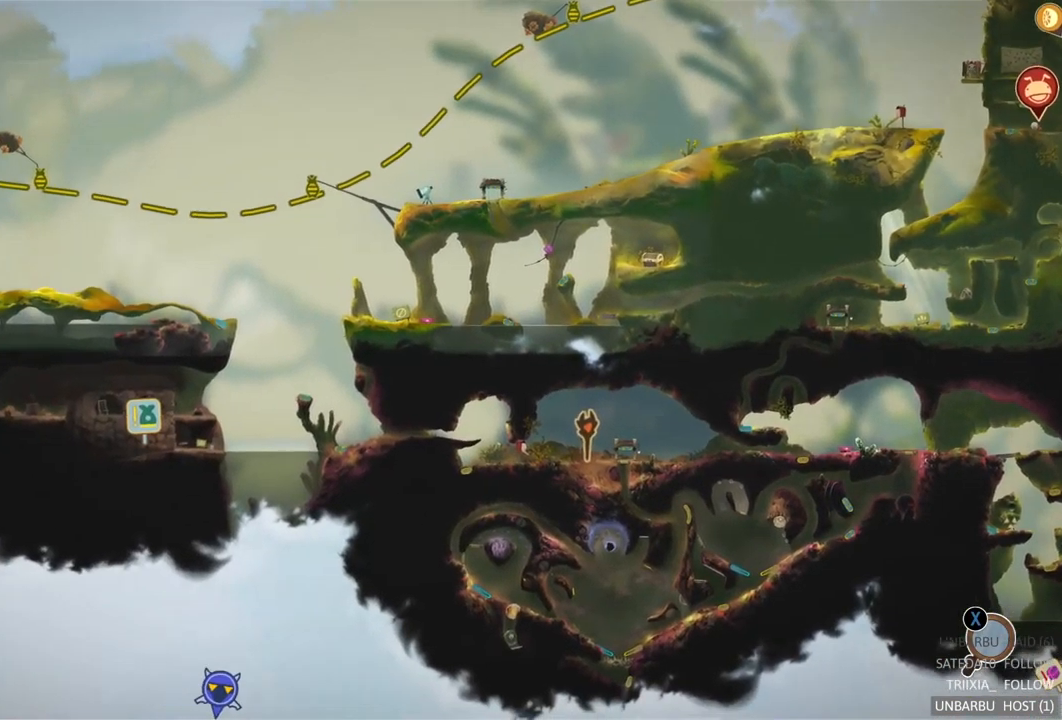
{"buttons": [], "left_stick": "center", "right_stick": "center", "events": [[66, "left_stick", "center"]]}
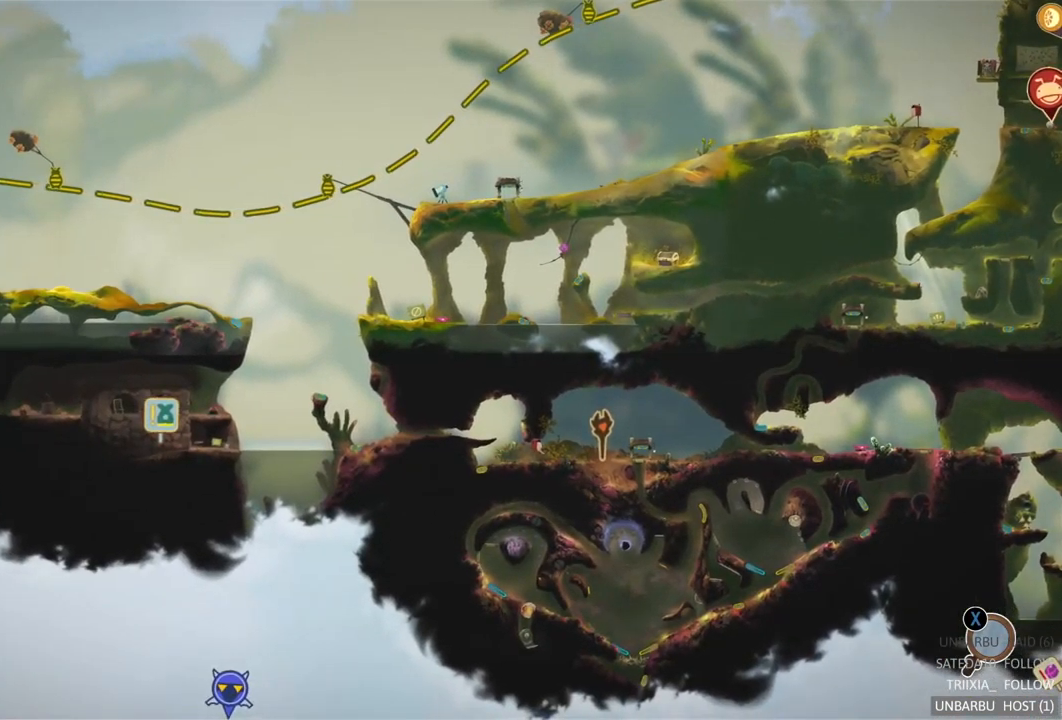
{"buttons": [], "left_stick": "center", "right_stick": "center", "events": [[50, "left_stick", "right"], [400, "left_stick", "center"]]}
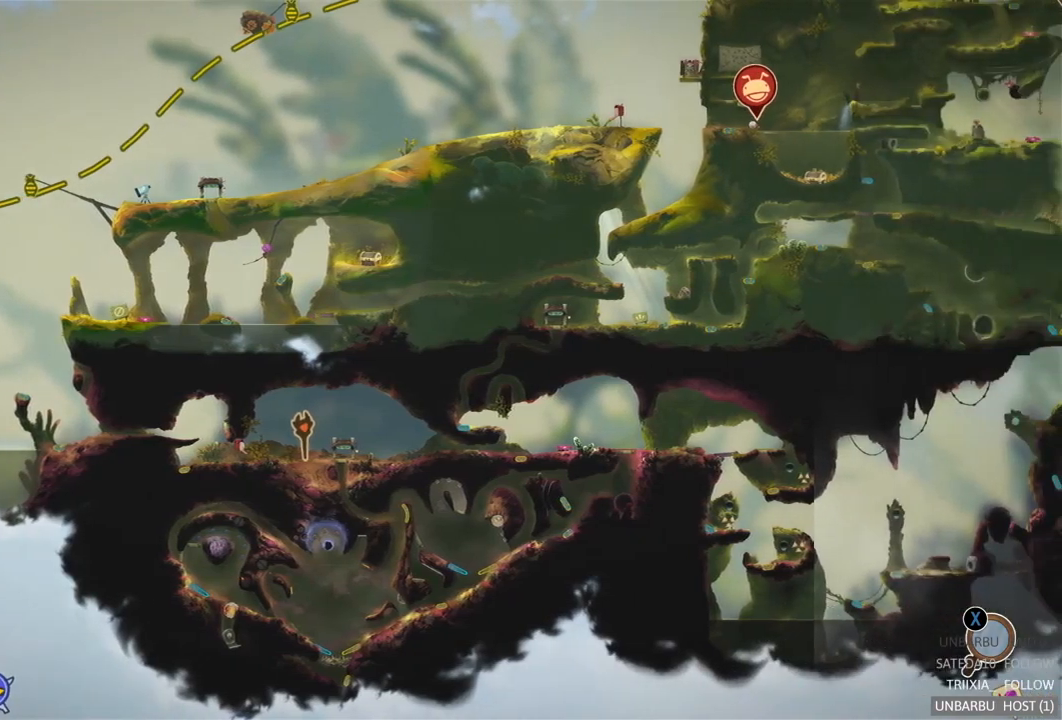
{"buttons": [], "left_stick": "center", "right_stick": "center", "events": []}
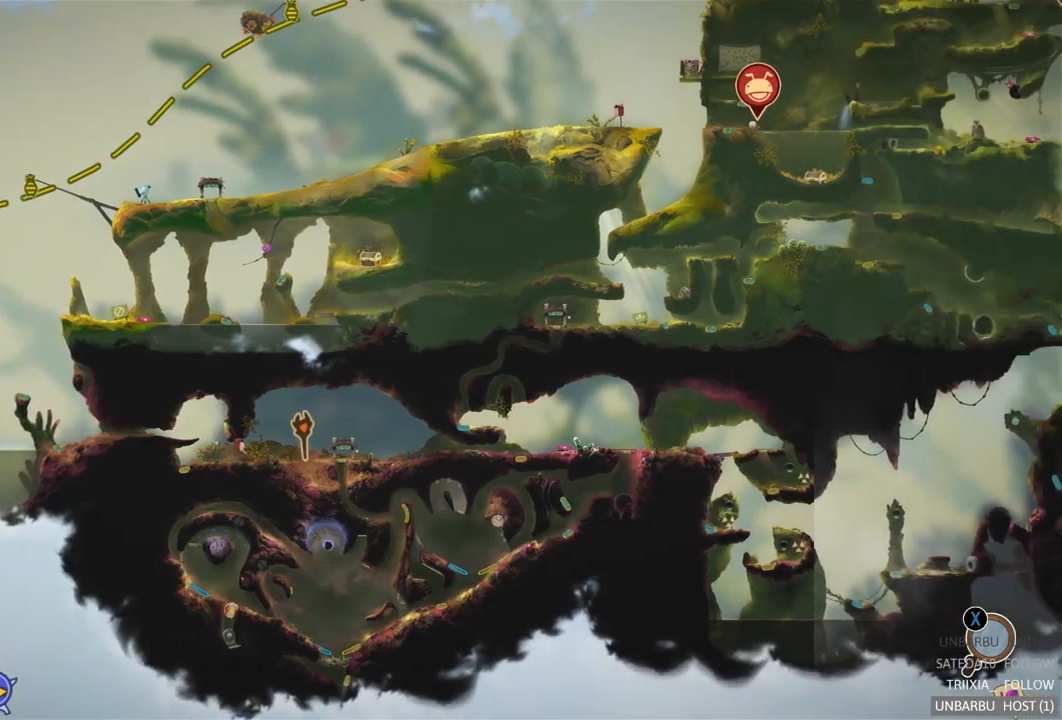
{"buttons": [], "left_stick": "center", "right_stick": "center", "events": []}
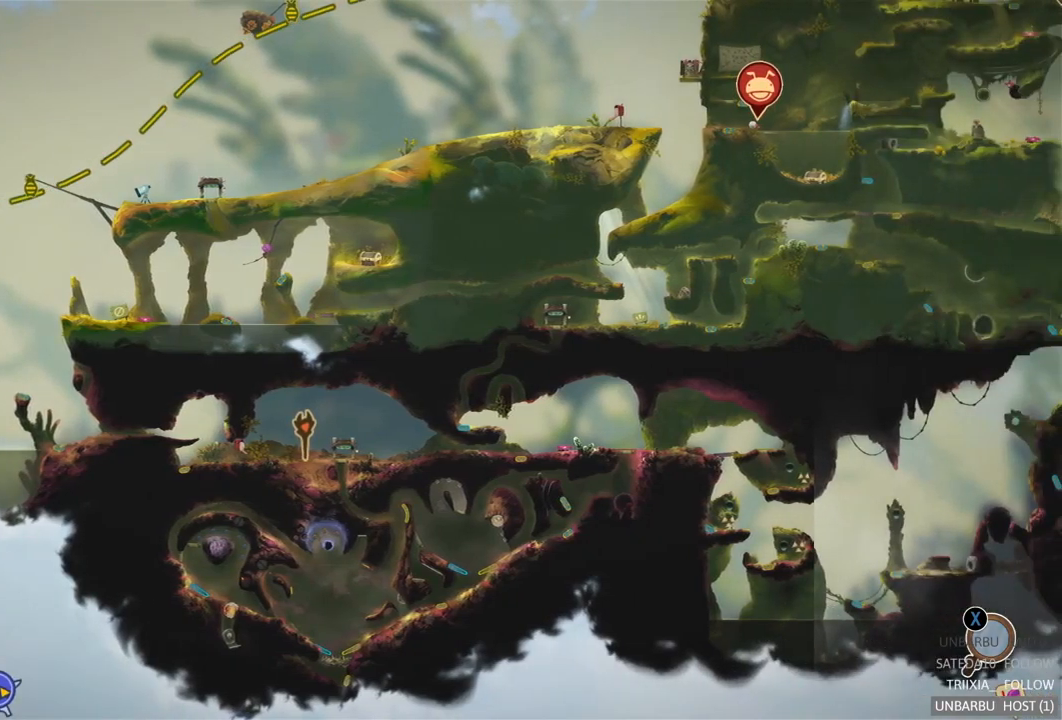
{"buttons": [], "left_stick": "center", "right_stick": "center", "events": []}
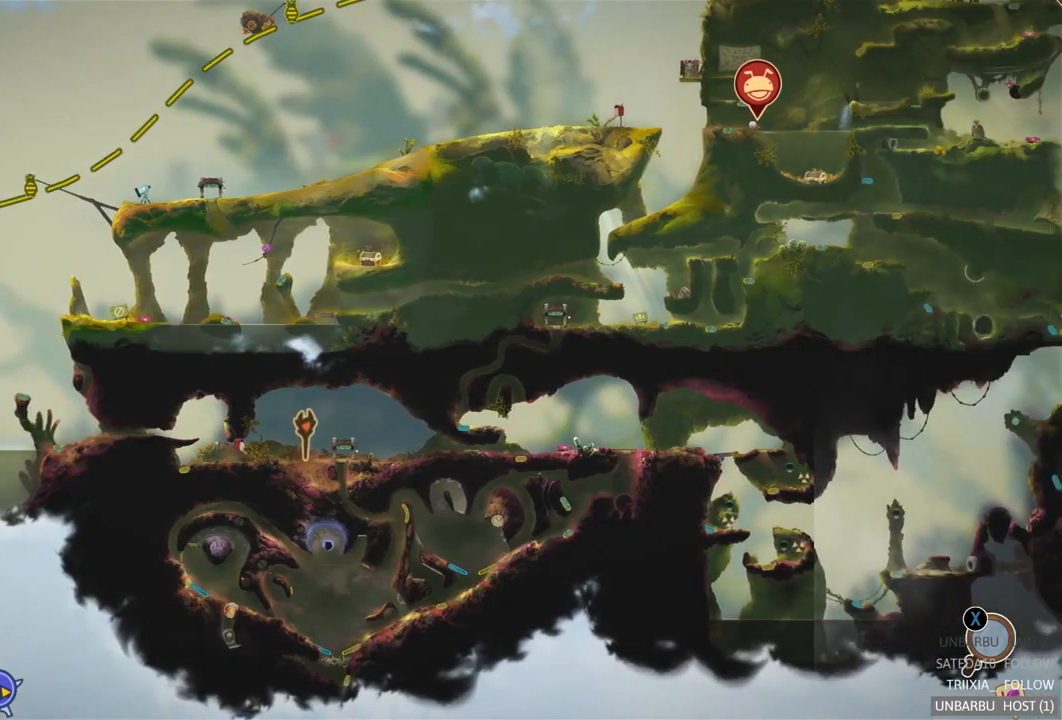
{"buttons": [], "left_stick": "center", "right_stick": "center", "events": []}
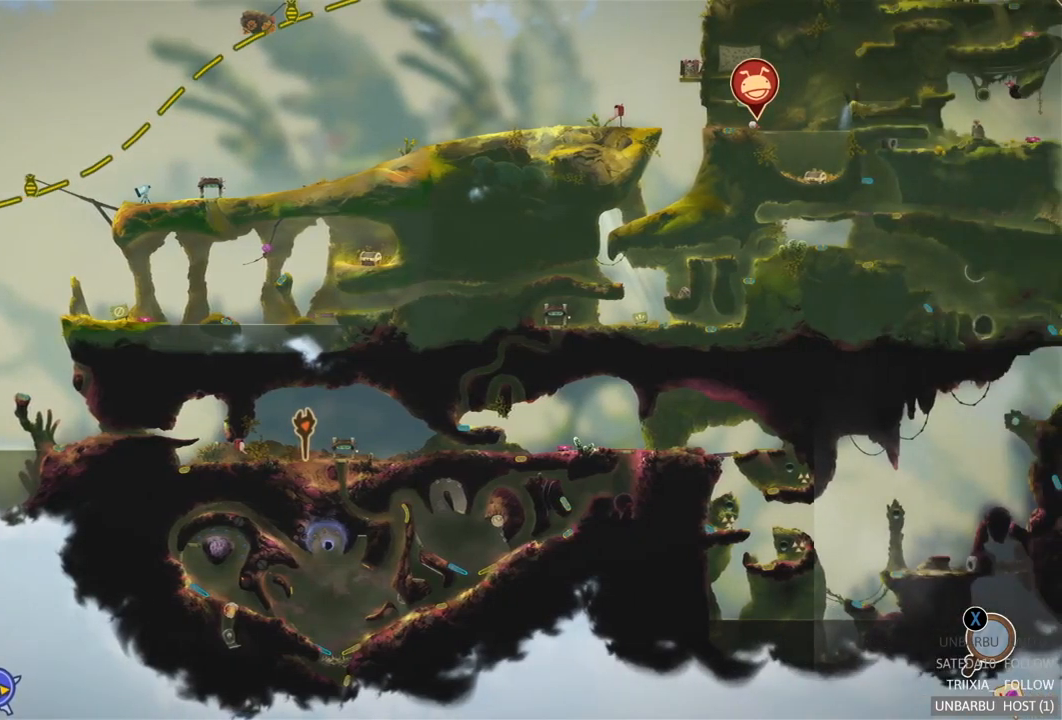
{"buttons": [], "left_stick": "center", "right_stick": "center", "events": []}
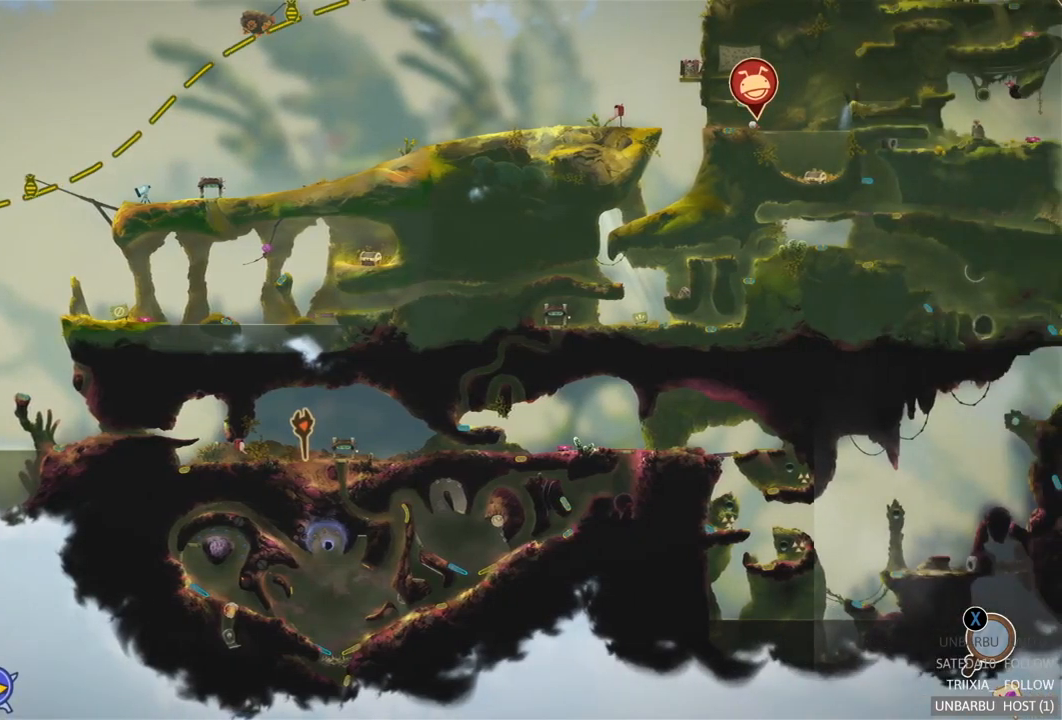
{"buttons": [], "left_stick": "center", "right_stick": "center", "events": []}
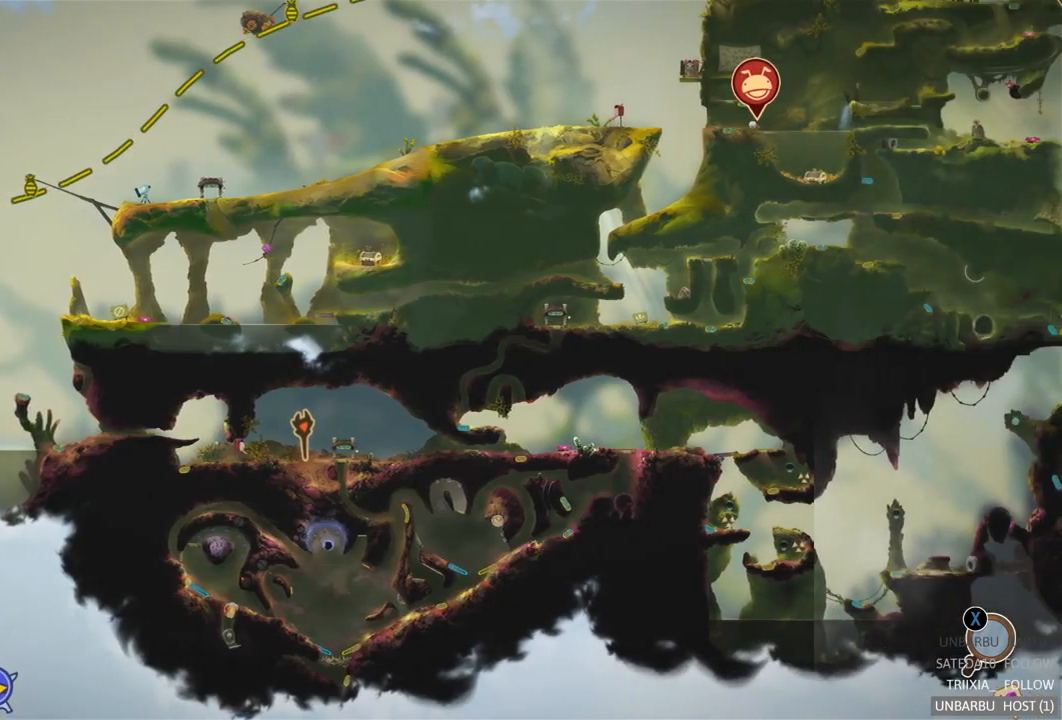
{"buttons": [], "left_stick": "center", "right_stick": "center", "events": []}
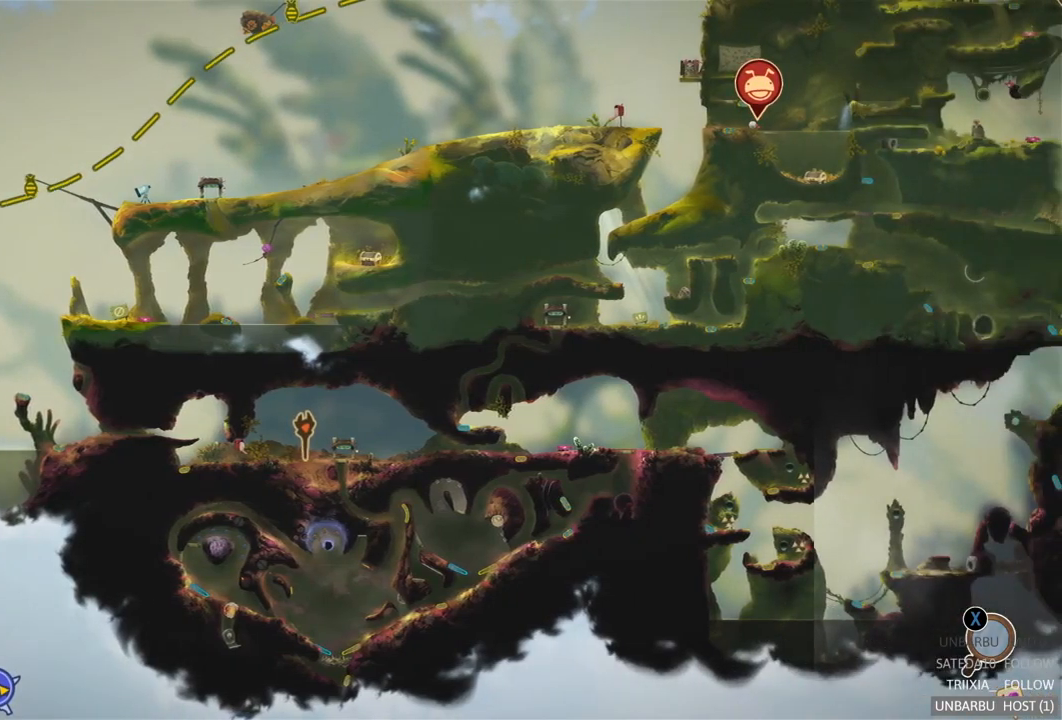
{"buttons": [], "left_stick": "center", "right_stick": "center", "events": [[300, "B", "down"], [417, "B", "up"]]}
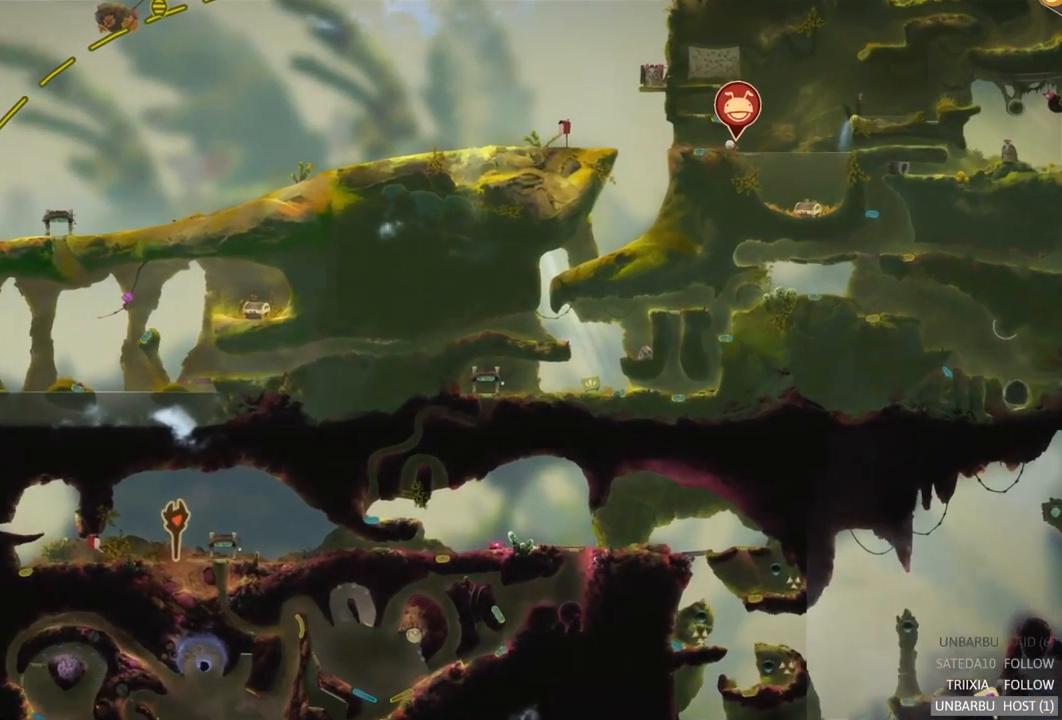
{"buttons": [], "left_stick": "left", "right_stick": "center", "events": [[50, "left_stick", "left"]]}
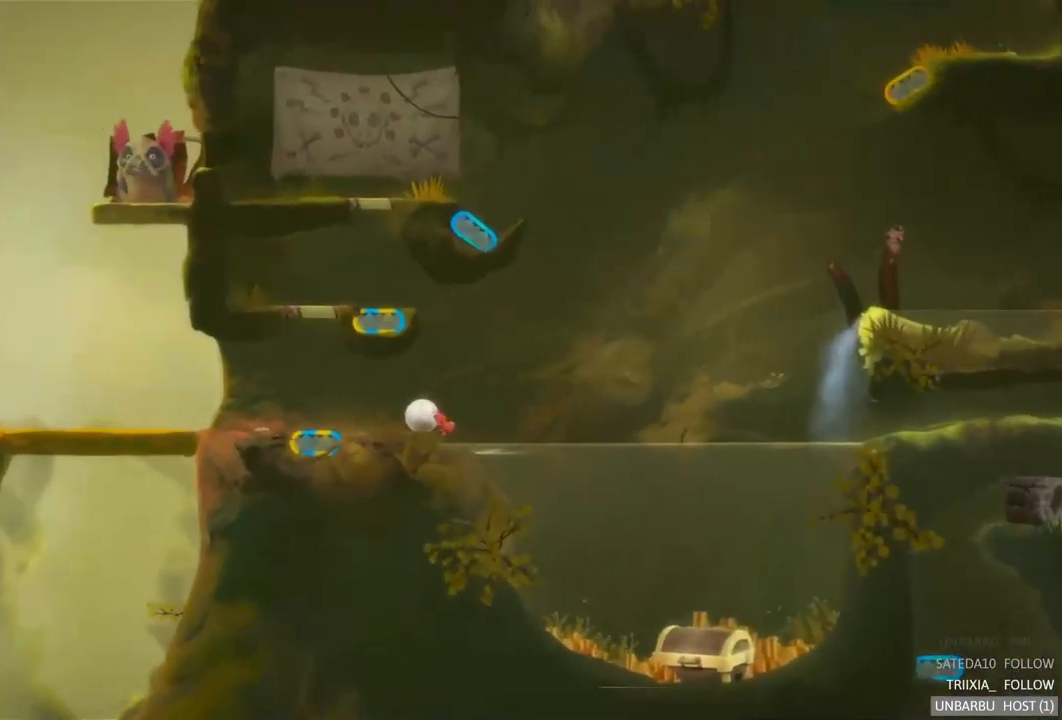
{"buttons": [], "left_stick": "left", "right_stick": "center", "events": []}
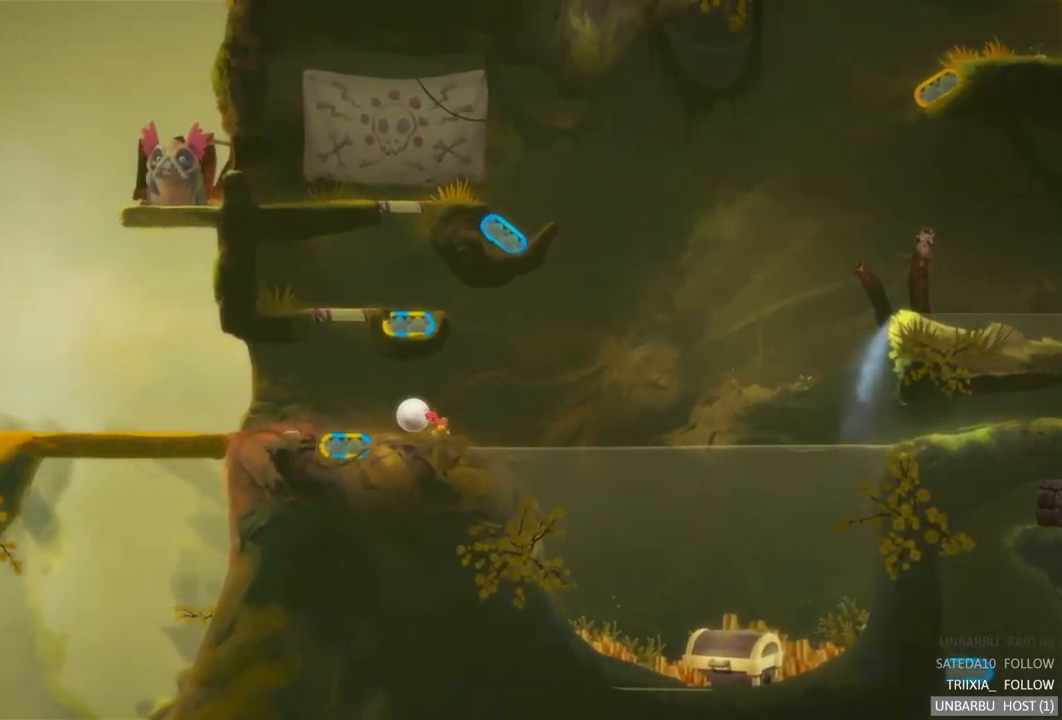
{"buttons": [], "left_stick": "left", "right_stick": "center", "events": []}
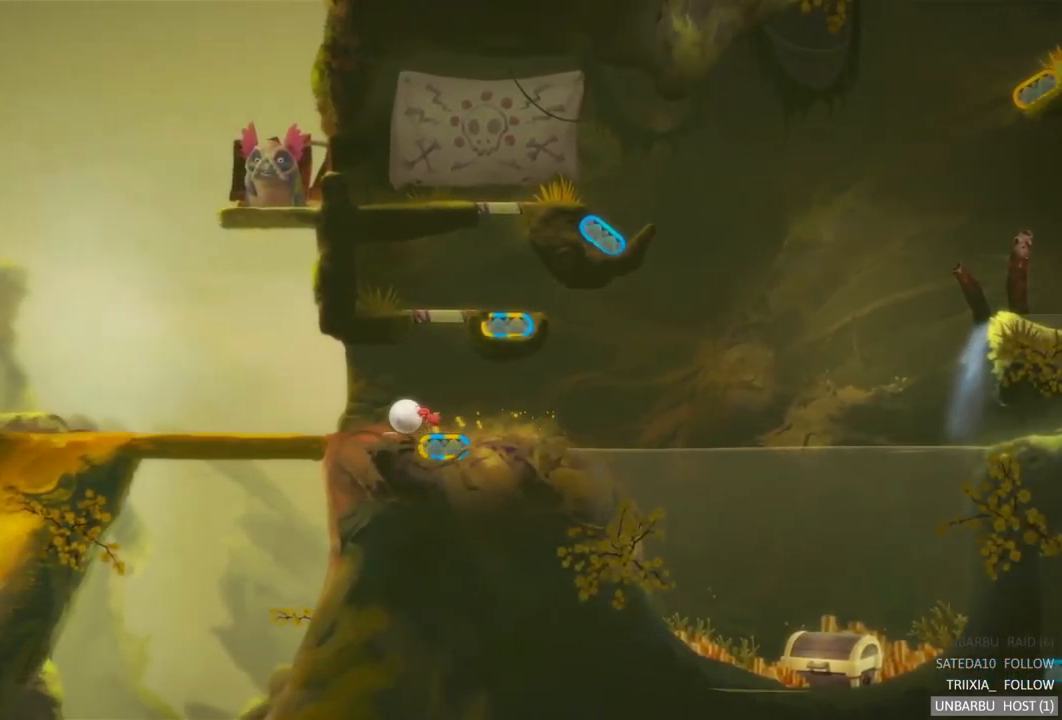
{"buttons": [], "left_stick": "left", "right_stick": "center", "events": []}
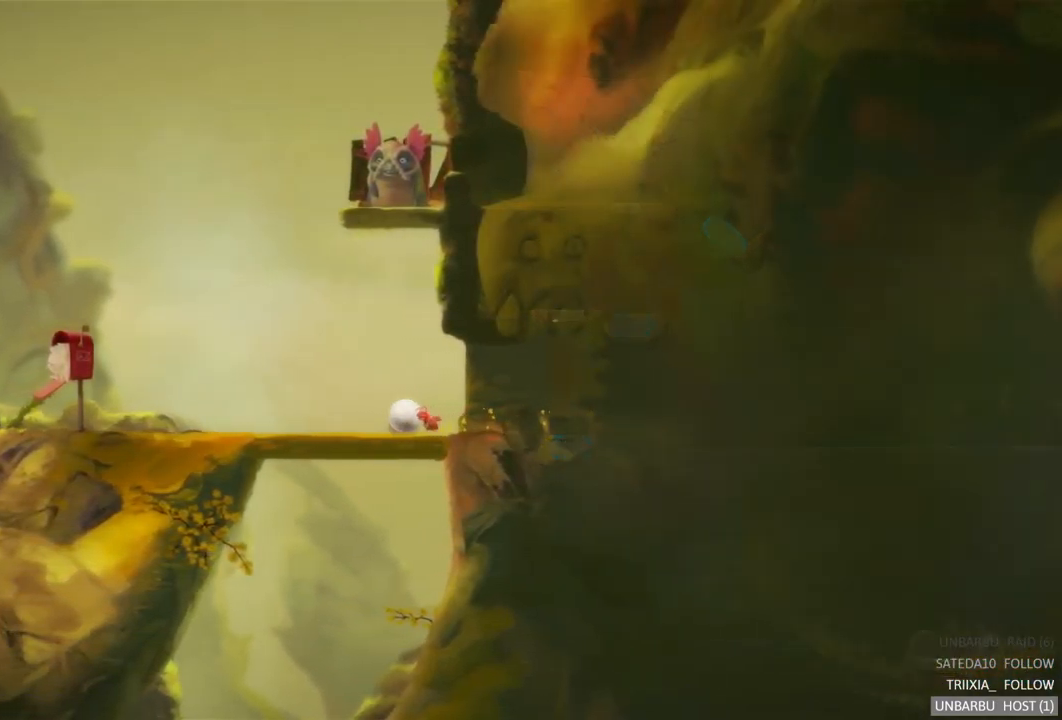
{"buttons": [], "left_stick": "left", "right_stick": "center", "events": []}
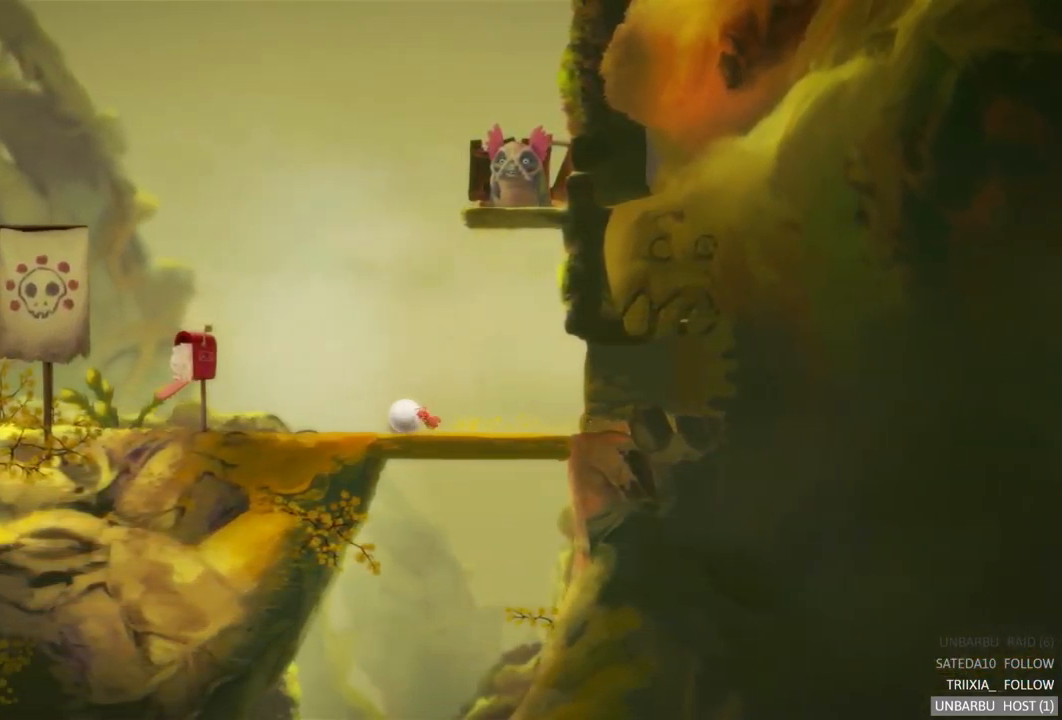
{"buttons": [], "left_stick": "left", "right_stick": "center", "events": []}
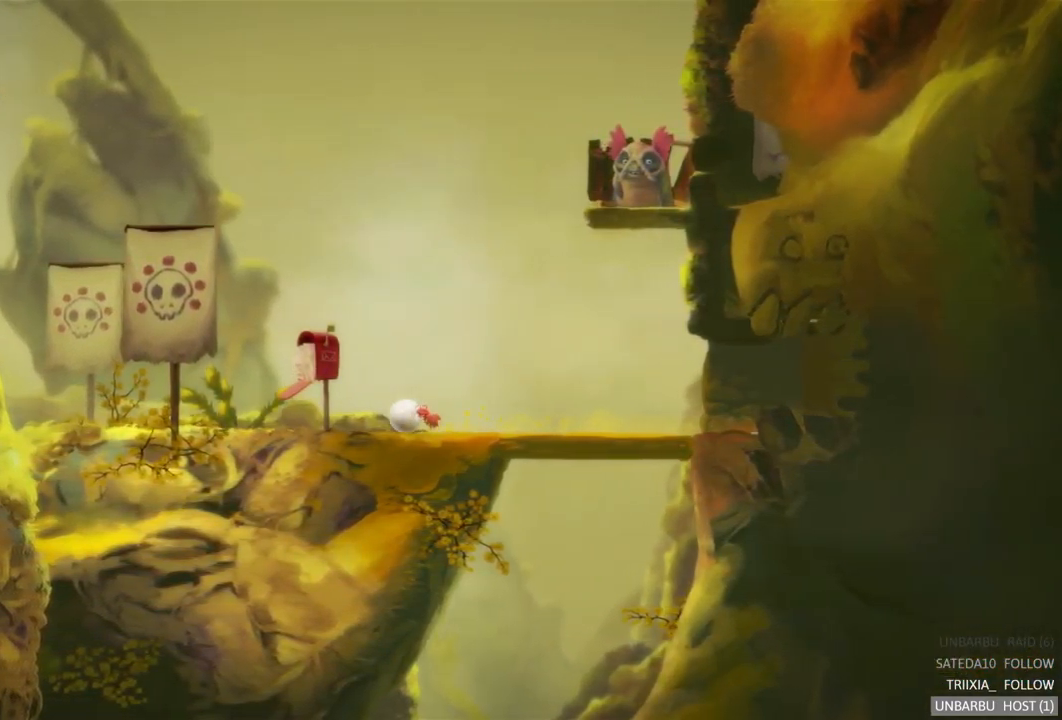
{"buttons": [], "left_stick": "left", "right_stick": "center", "events": []}
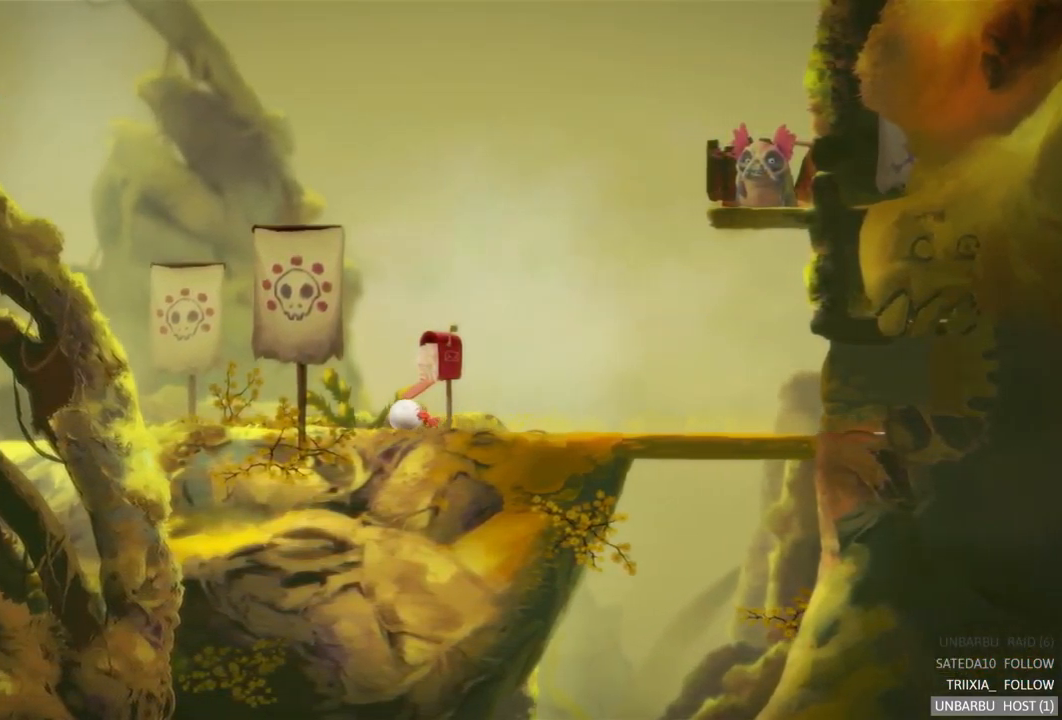
{"buttons": [], "left_stick": "left", "right_stick": "center", "events": []}
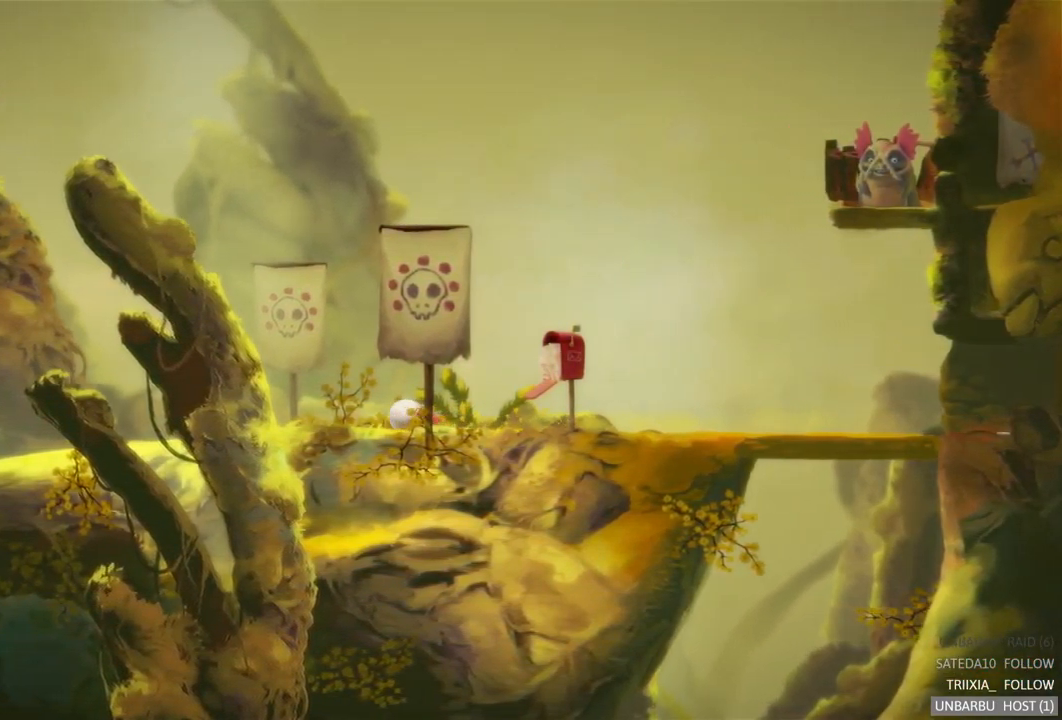
{"buttons": [], "left_stick": "left", "right_stick": "center", "events": []}
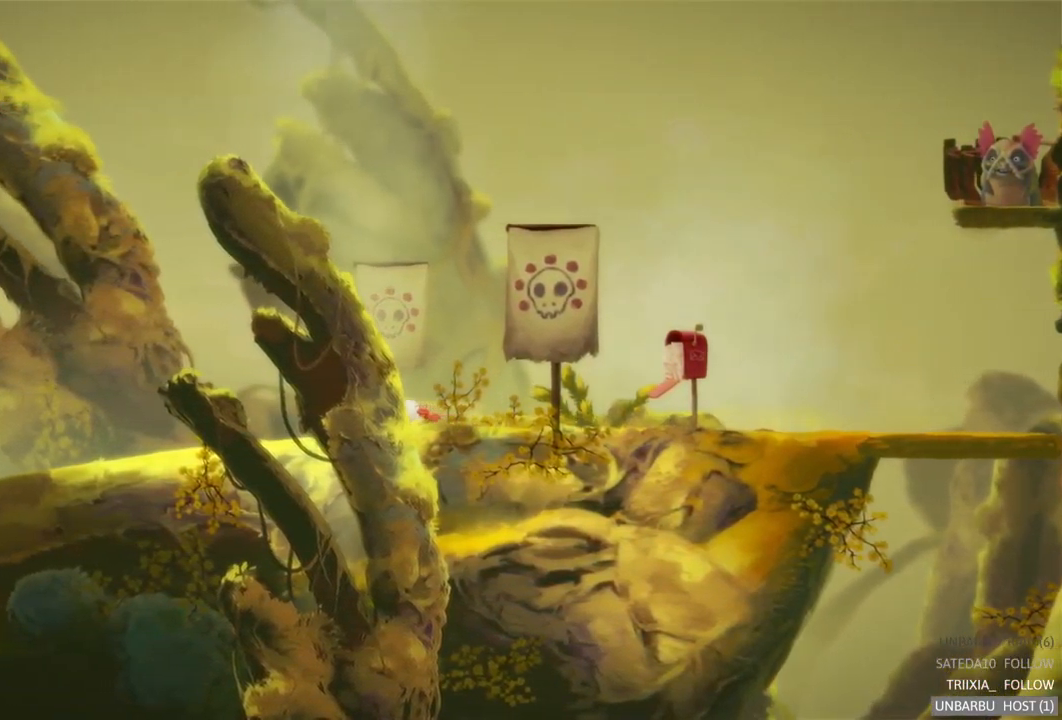
{"buttons": [], "left_stick": "left", "right_stick": "center", "events": []}